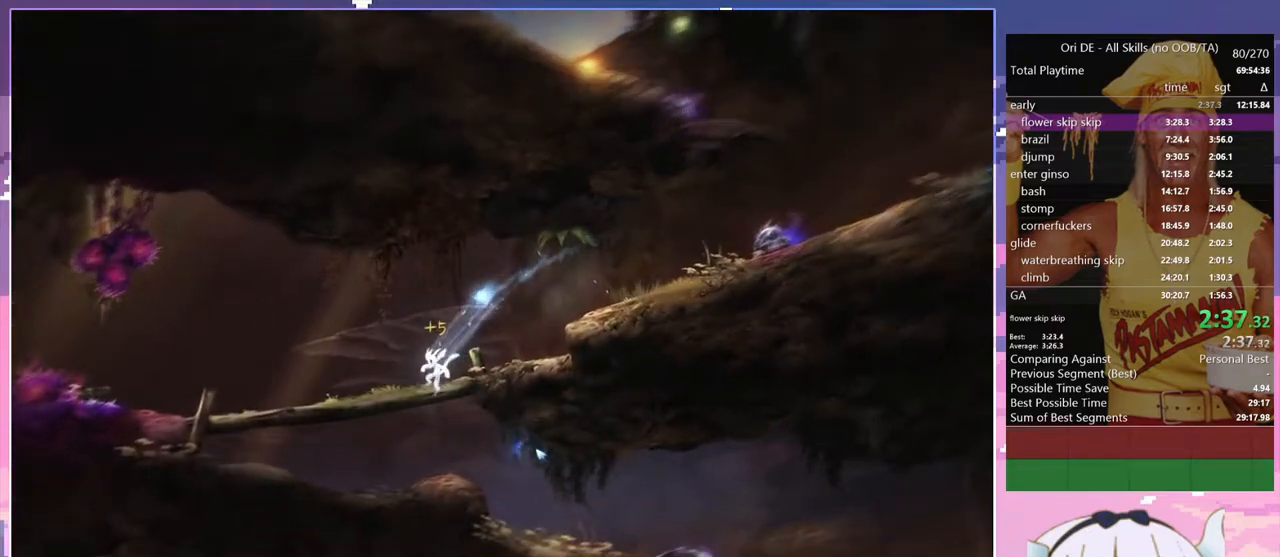
Gameplay with keyboard; each line is a JSON object with the keys held at the frame after it. "events" lists presses ("down") and releases ("up") of "bash", "bash2", "bash3", "bash4", "bz", "cdash", "cjugg", "confirm", "confirm2", "d", "dash", "dbash", "debug", "escape", "glide", "glimb", "grndc", "grnde", "jump", "pause", "q", "rjump", "s", "sa", "save", "space", "spirit", "toggle" and "z" between this image and that frame as [ms after this image, input, new state], when the widget could be followed in between. No other keys are recorded. Mouse input is not recorded. Key names are as the overlay labels them; some are game actions (e.g. jump) rather than physical keys.
{"keys": ["d"], "events": [[83, "d", "down"], [83, "space", "down"], [183, "s", "up"], [183, "space", "up"]]}
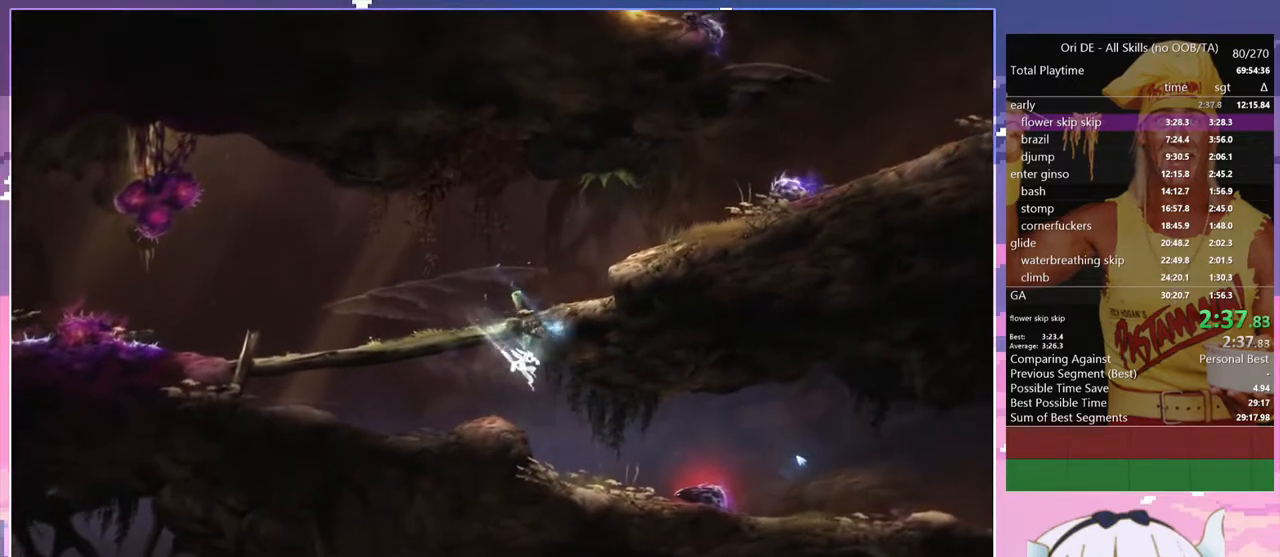
{"keys": ["d", "space"], "events": [[383, "space", "down"]]}
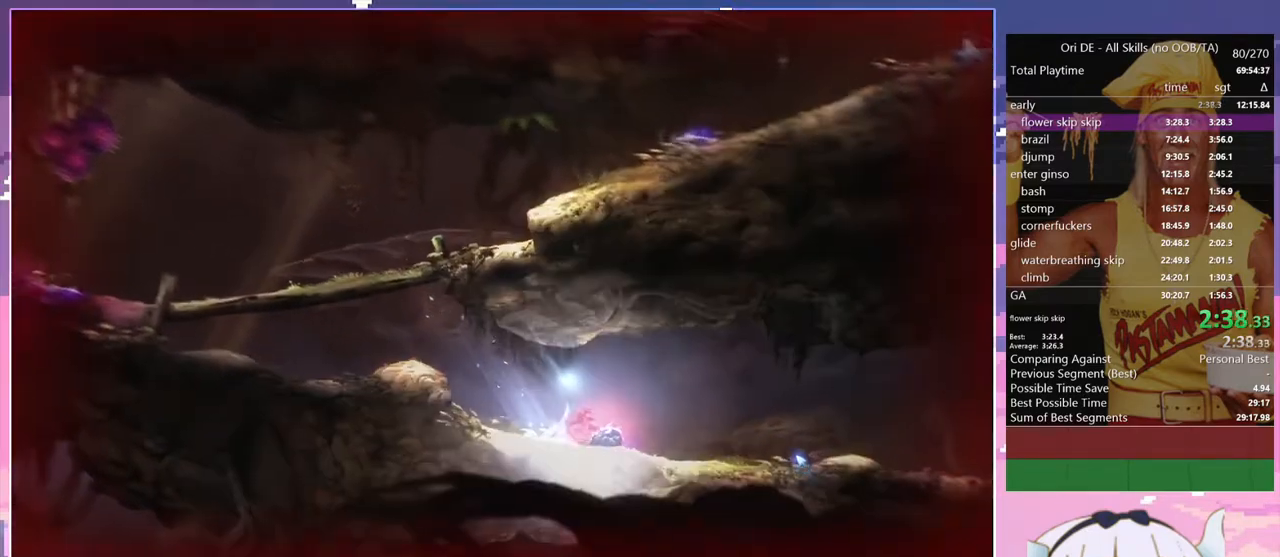
{"keys": ["d"], "events": [[300, "space", "up"]]}
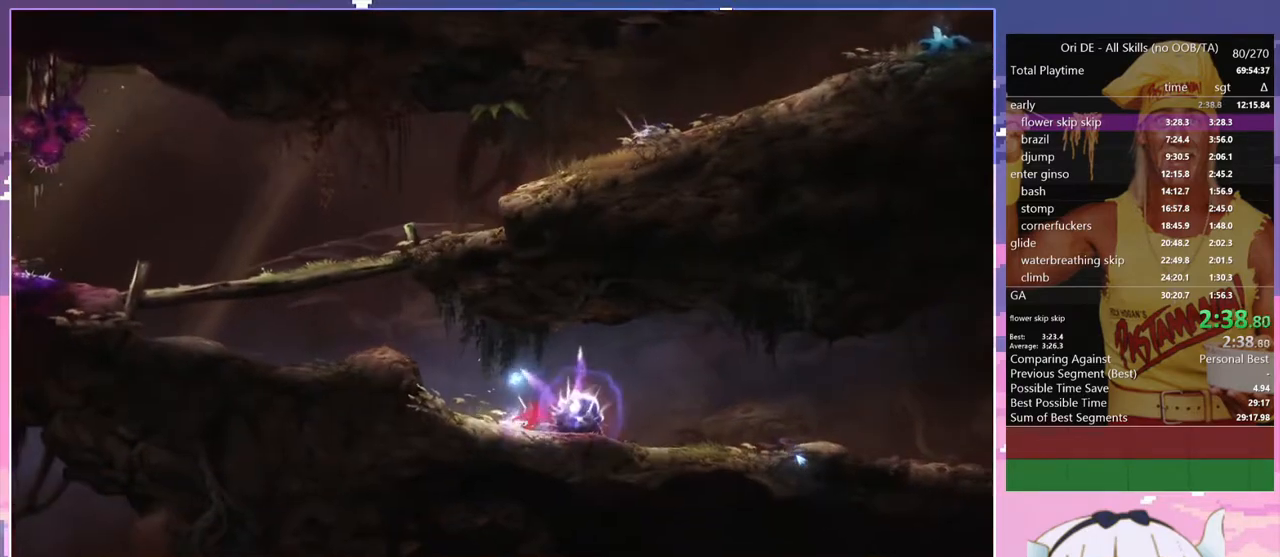
{"keys": ["d"], "events": [[283, "spirit", "down"], [317, "spirit", "up"]]}
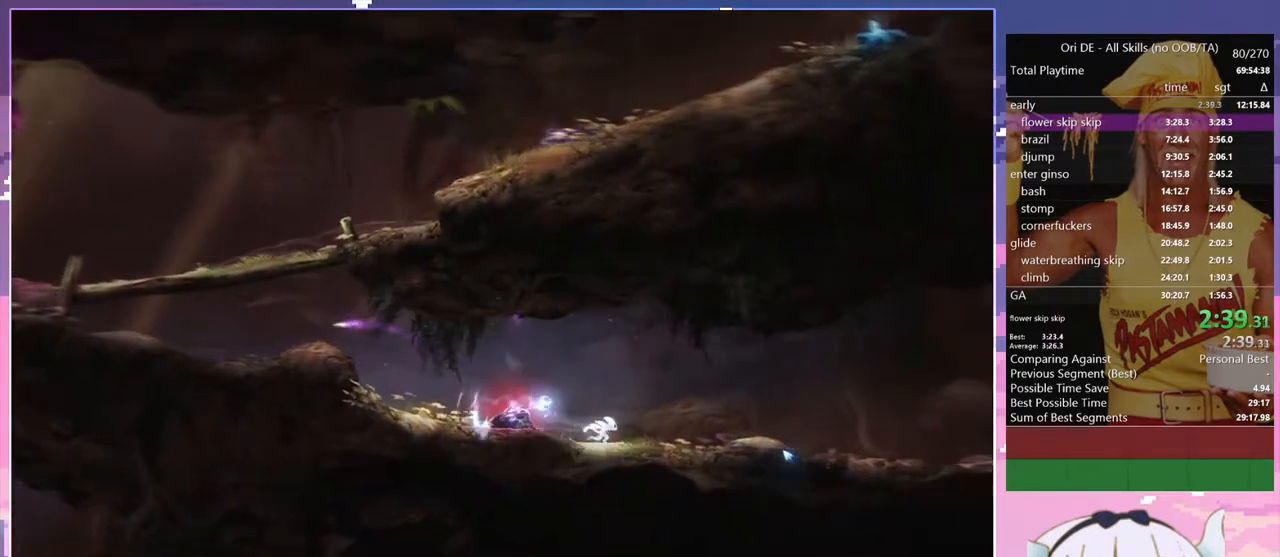
{"keys": ["d"], "events": [[250, "spirit", "down"], [283, "spirit", "up"]]}
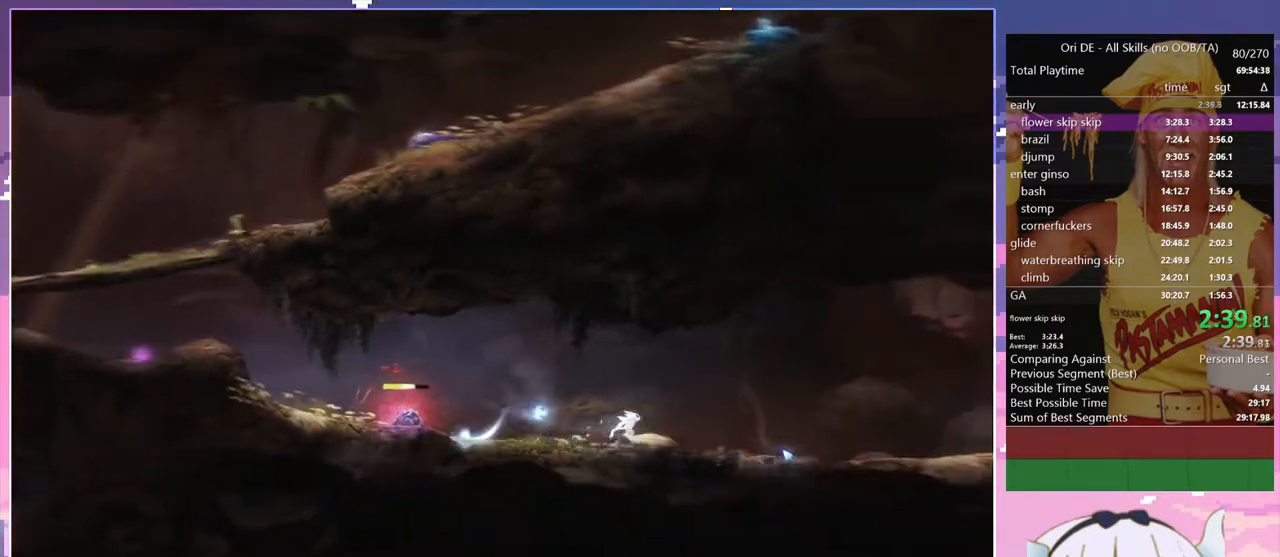
{"keys": ["d"], "events": [[117, "spirit", "down"], [350, "spirit", "up"]]}
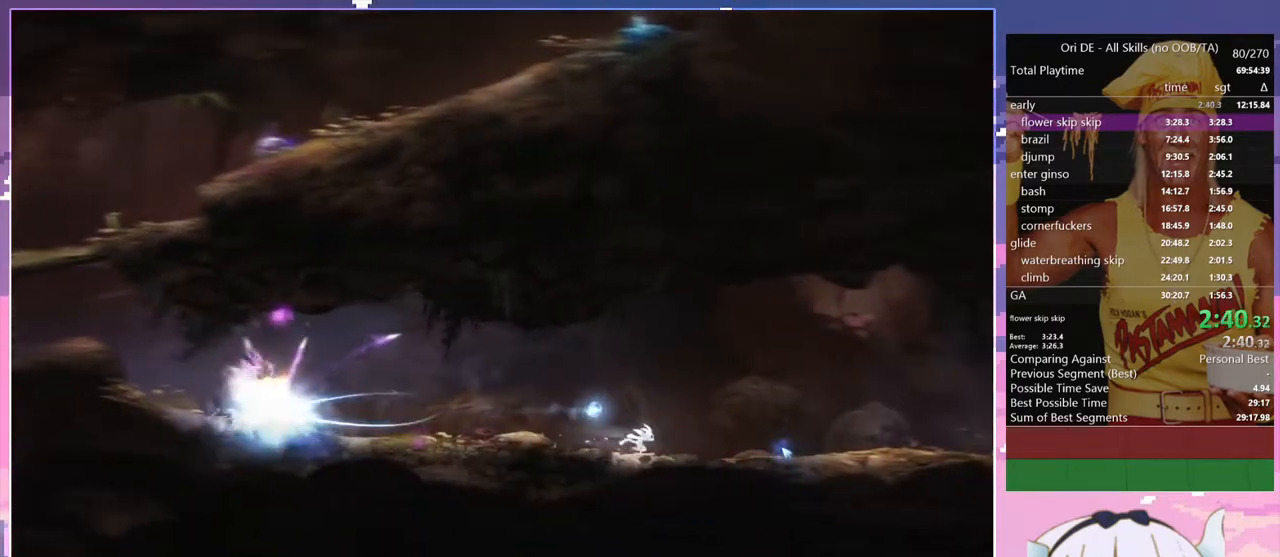
{"keys": ["d"], "events": [[233, "toggle", "down"], [417, "toggle", "up"]]}
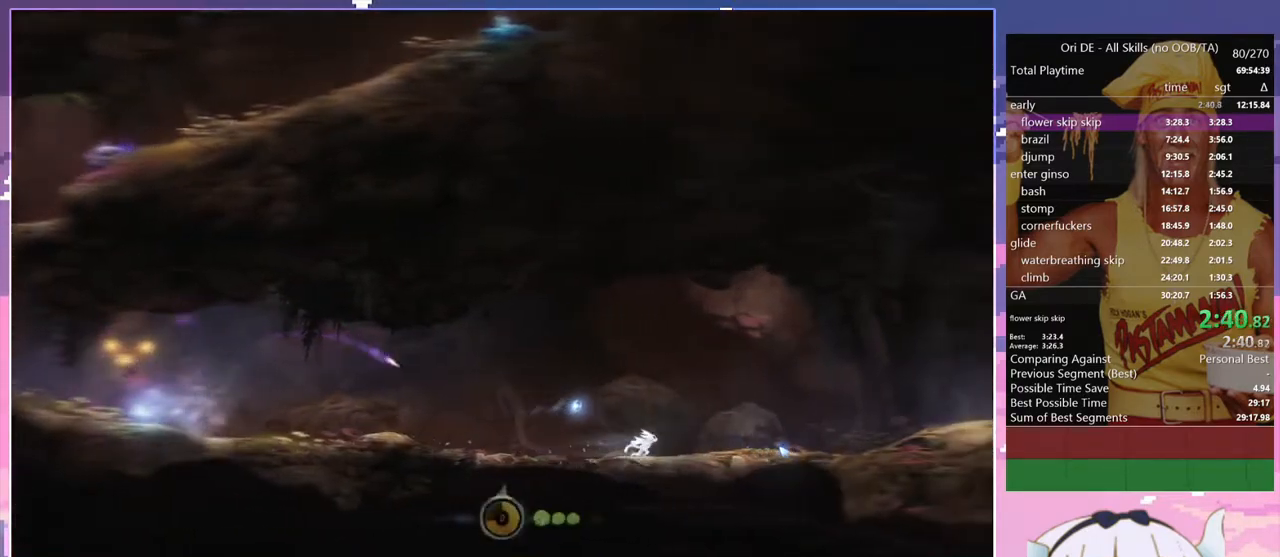
{"keys": ["d"], "events": [[50, "space", "down"], [200, "space", "up"]]}
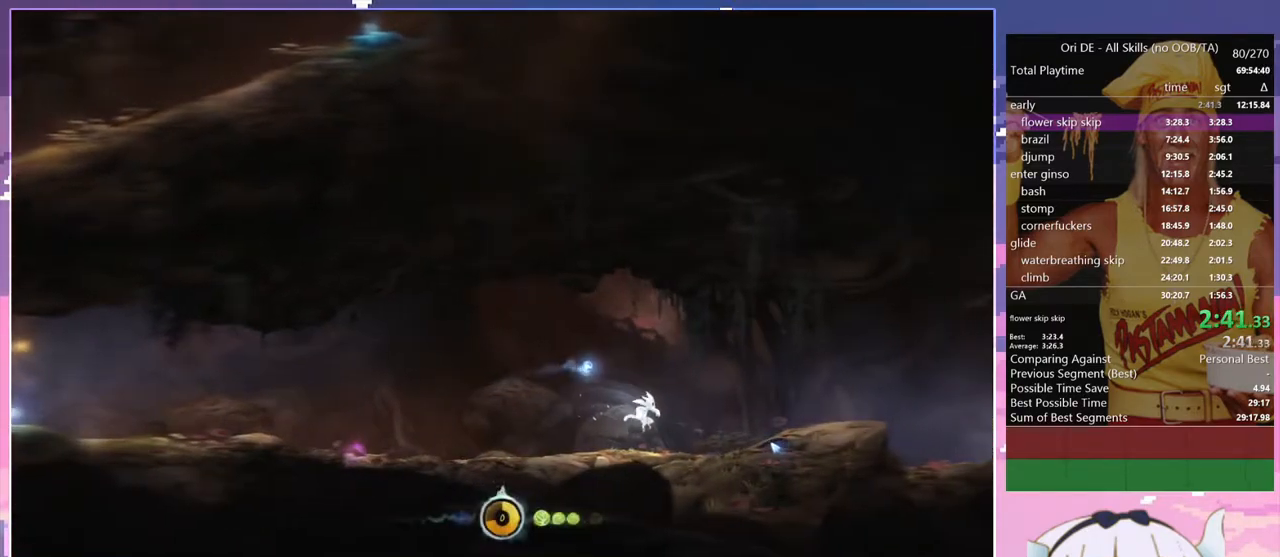
{"keys": ["d", "space"], "events": [[117, "toggle", "down"], [300, "toggle", "up"], [450, "space", "down"]]}
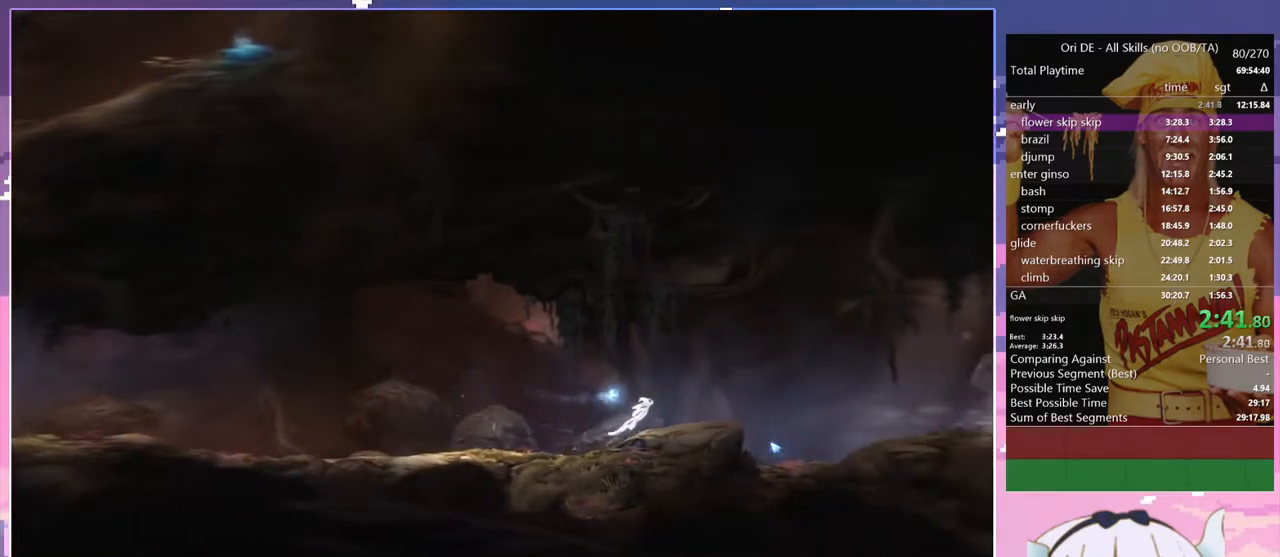
{"keys": ["d"], "events": [[83, "space", "up"]]}
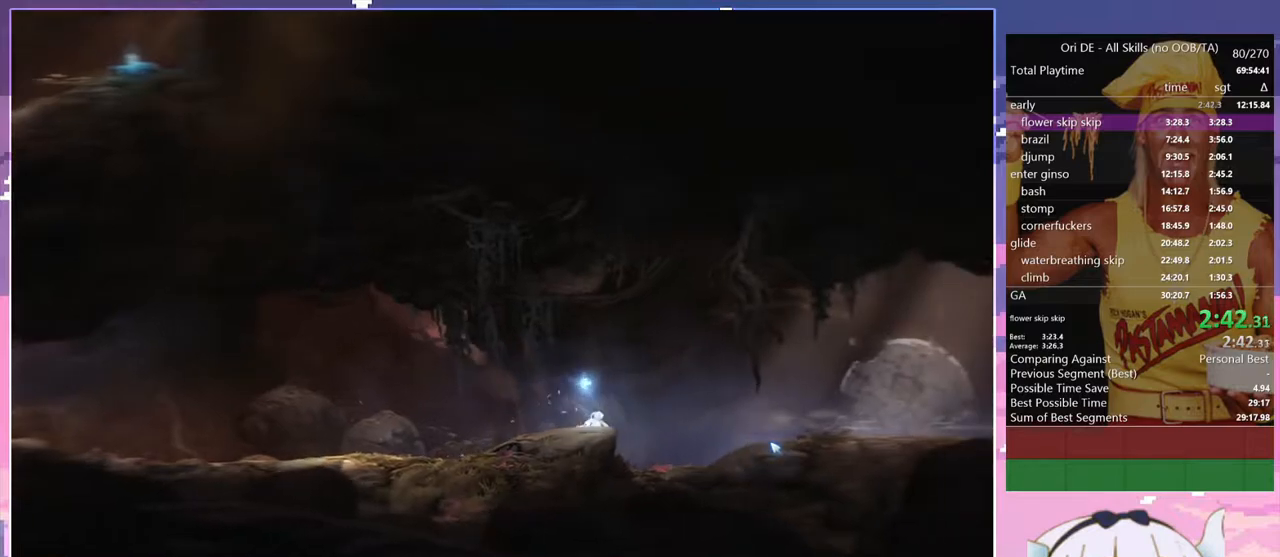
{"keys": ["d"], "events": []}
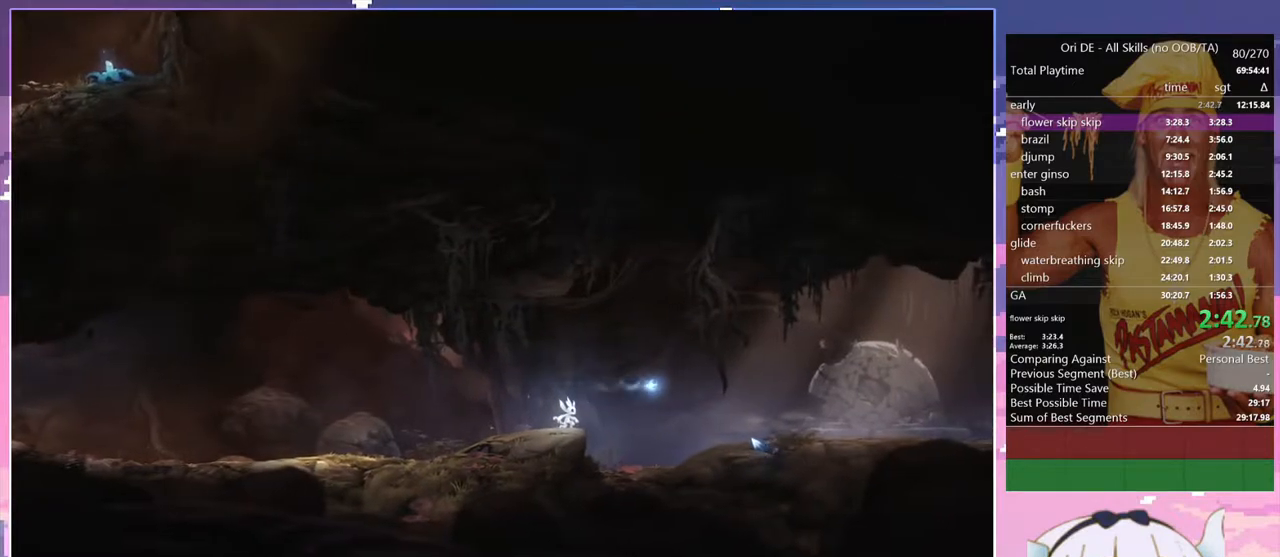
{"keys": ["d"], "events": []}
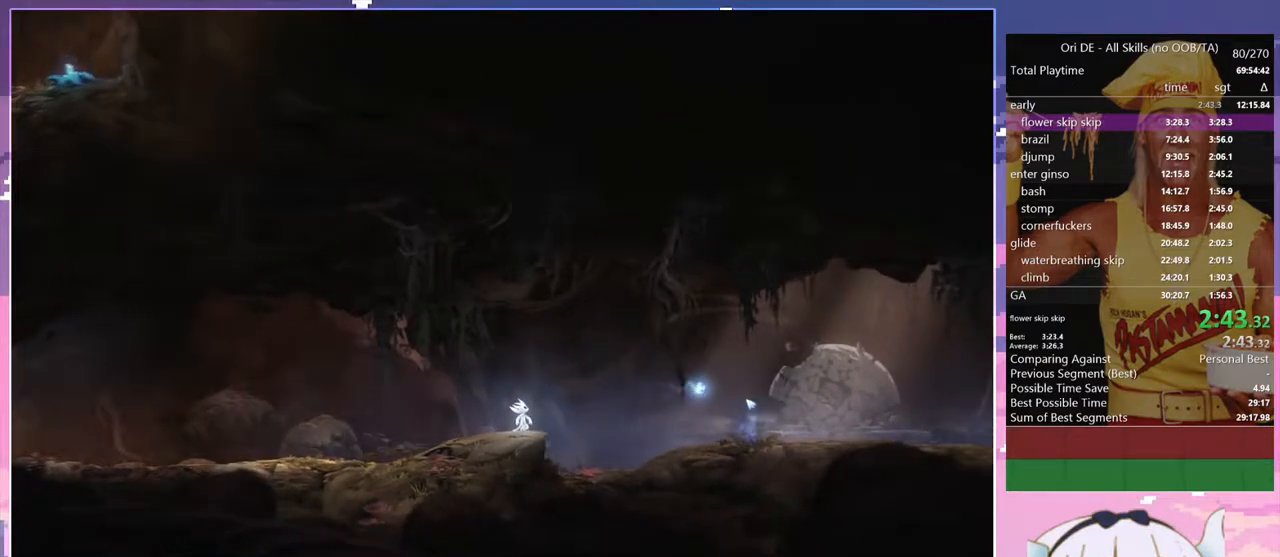
{"keys": ["d"], "events": []}
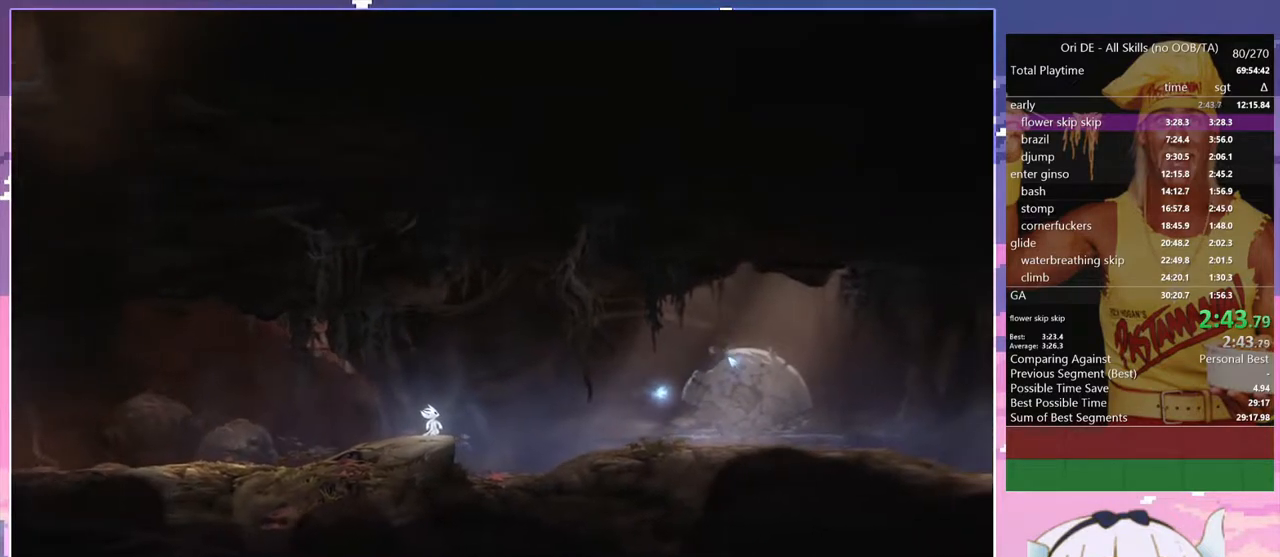
{"keys": ["d"], "events": []}
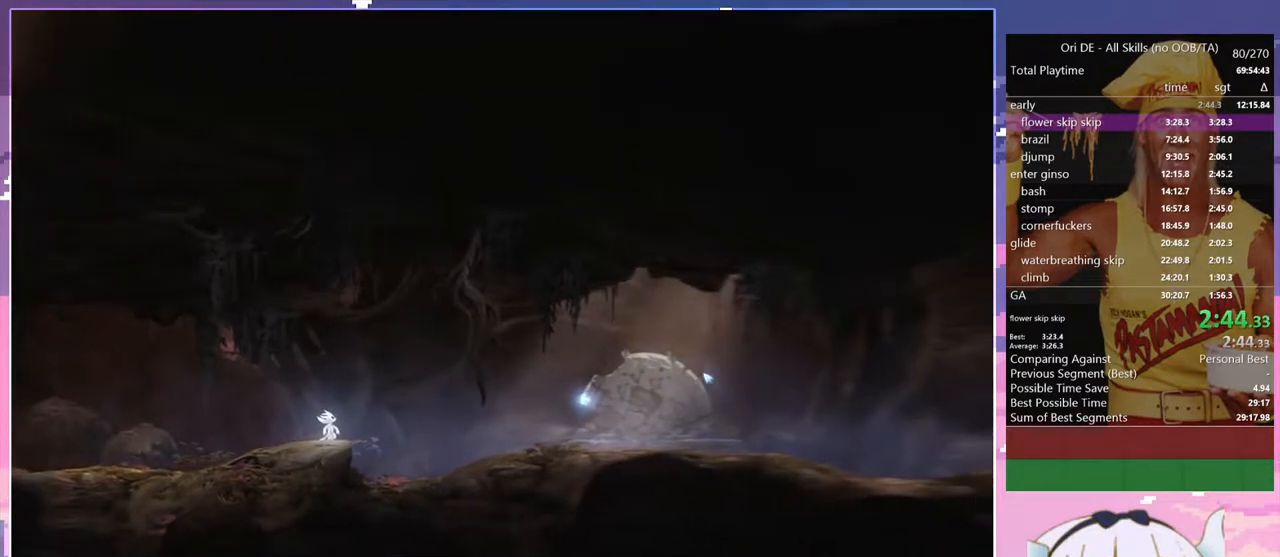
{"keys": ["d"], "events": []}
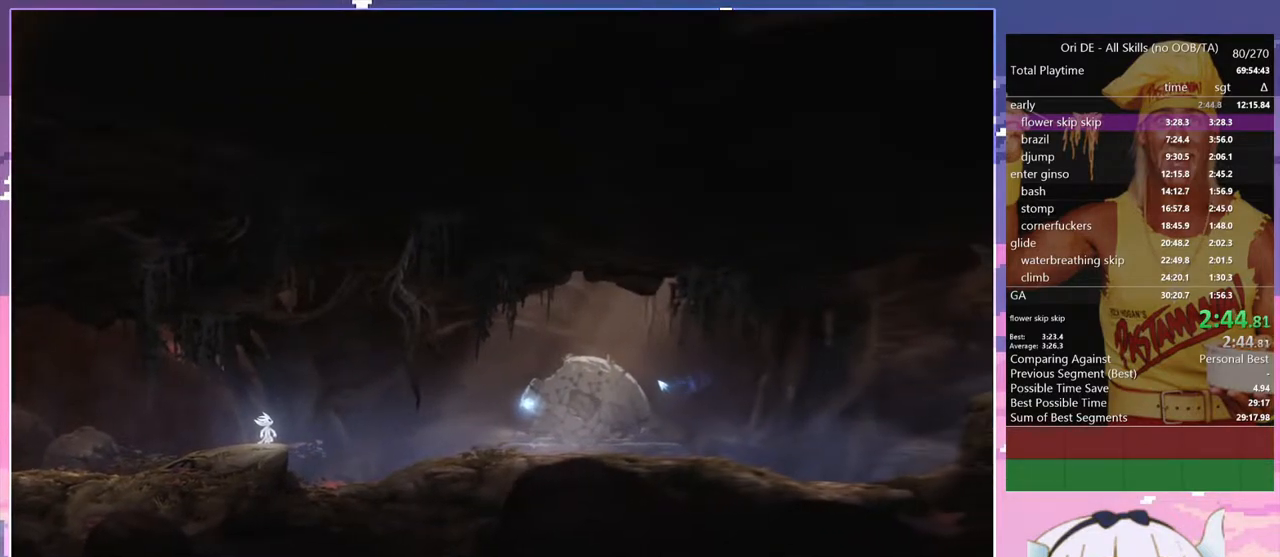
{"keys": ["d"], "events": [[233, "space", "down"], [367, "space", "up"]]}
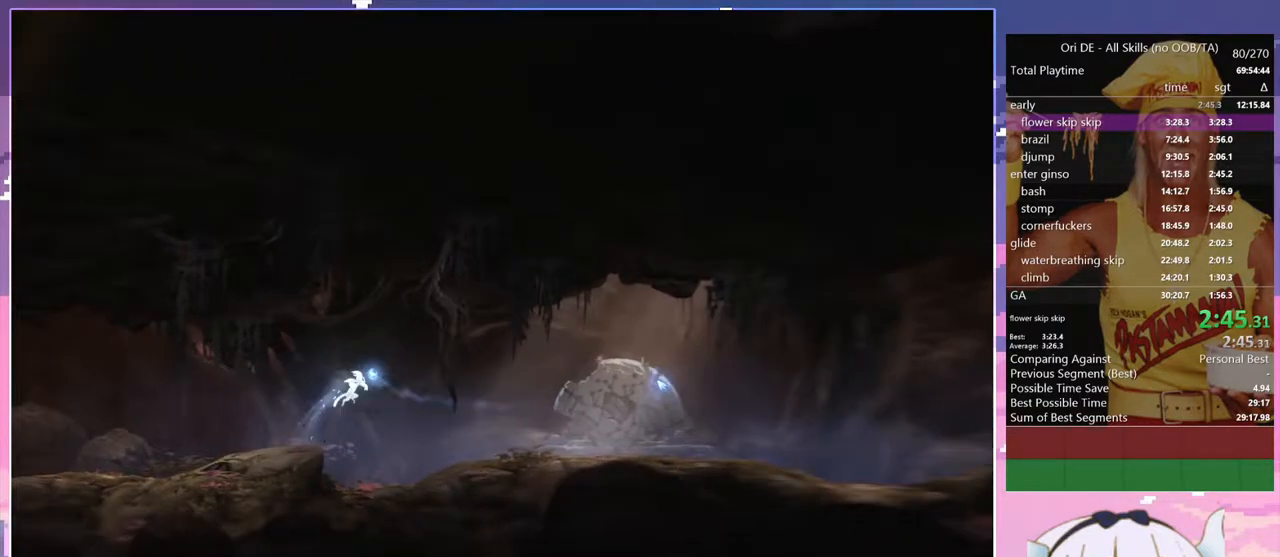
{"keys": ["d"], "events": []}
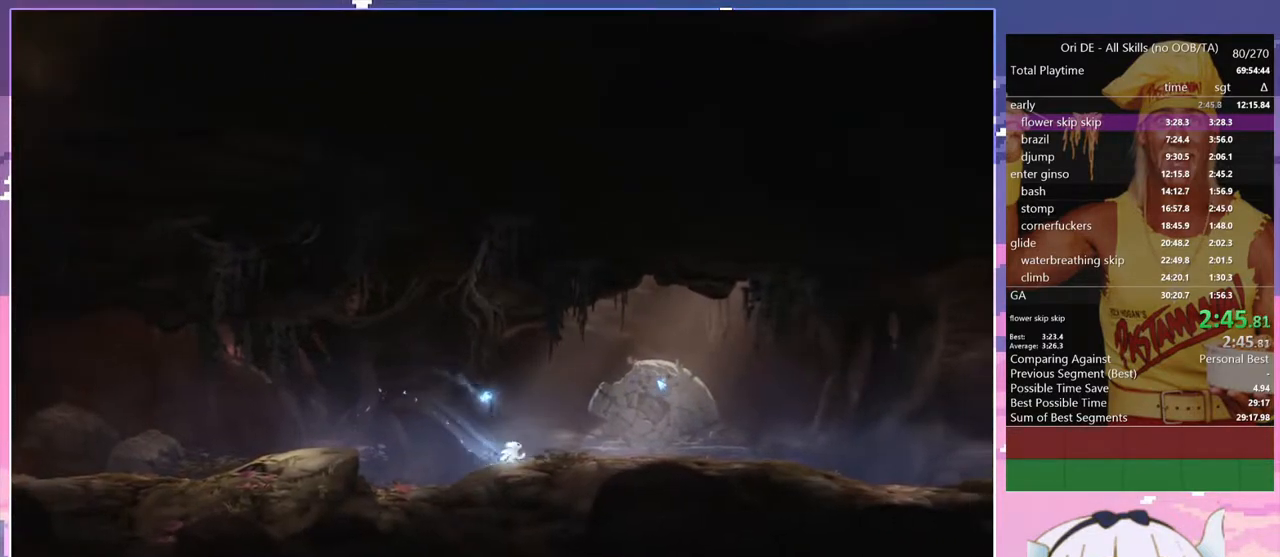
{"keys": ["d"], "events": [[33, "space", "down"], [500, "space", "up"]]}
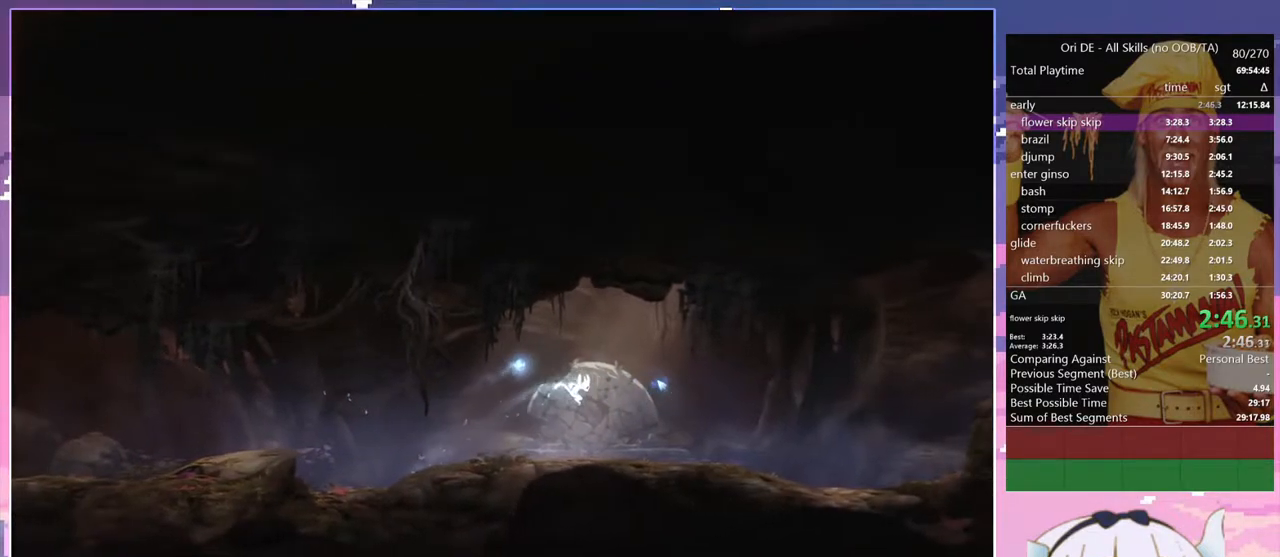
{"keys": ["d"], "events": []}
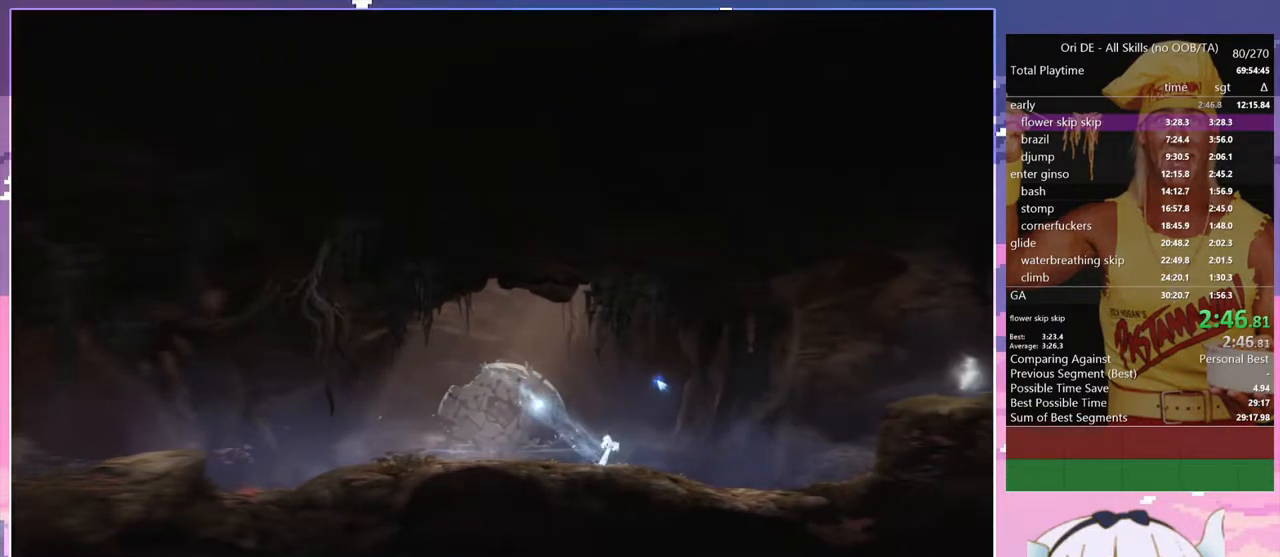
{"keys": ["d"], "events": [[17, "space", "down"], [100, "space", "up"]]}
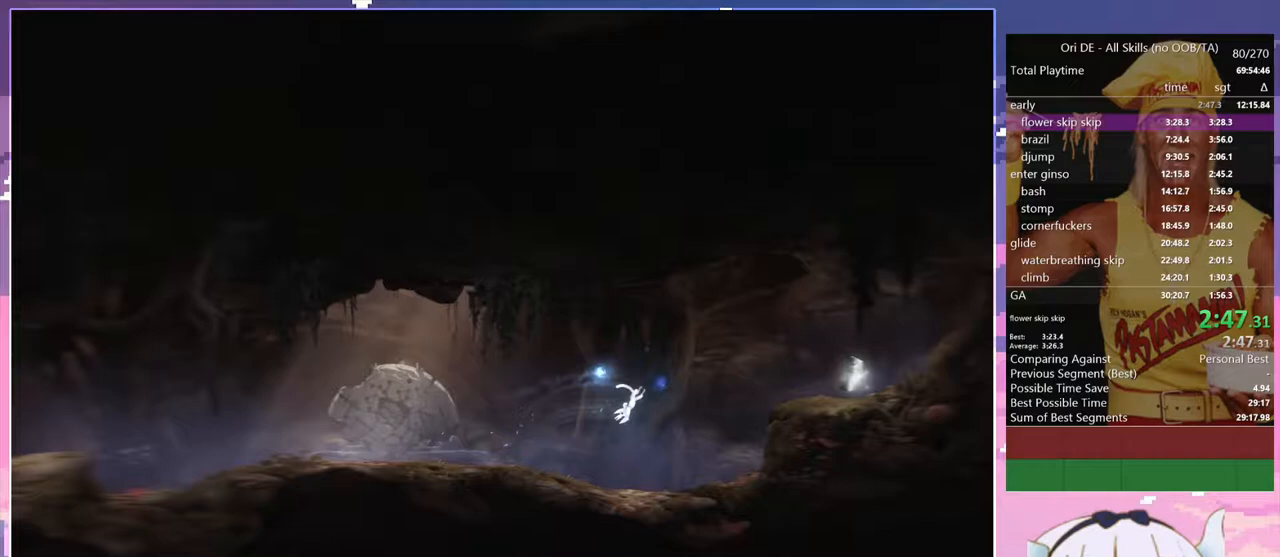
{"keys": ["d"], "events": []}
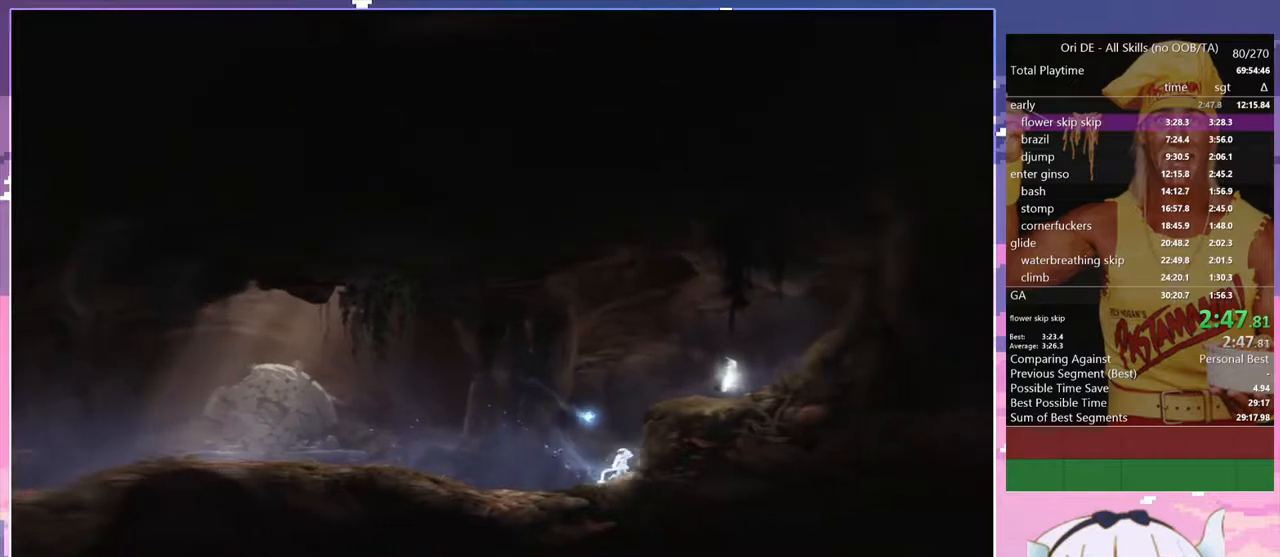
{"keys": ["d"], "events": [[50, "space", "down"], [367, "space", "up"]]}
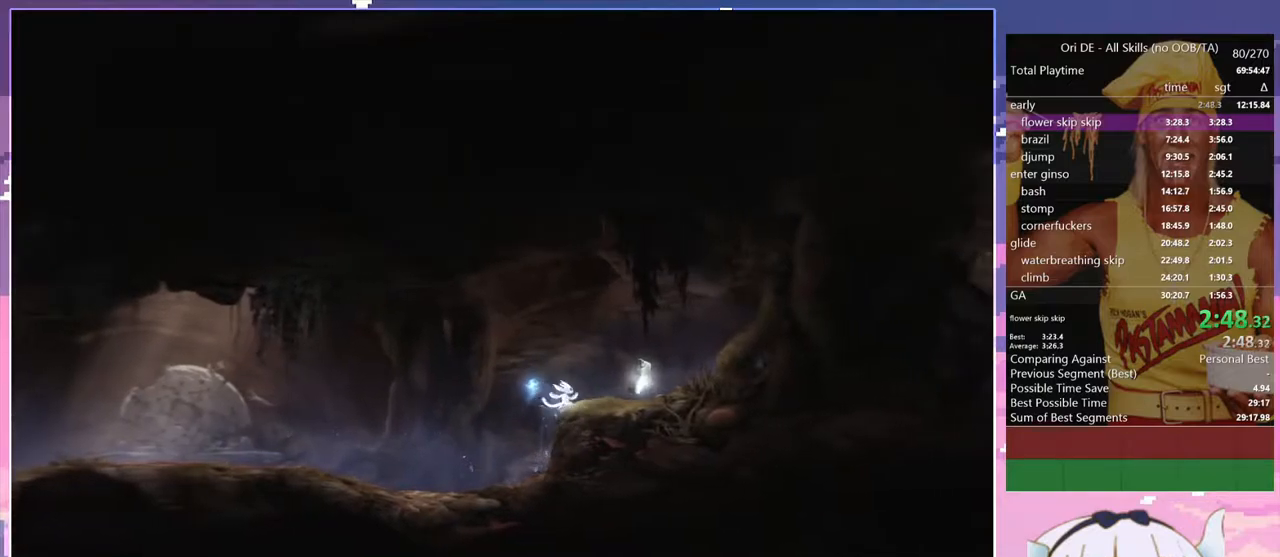
{"keys": ["q", "space"], "events": [[250, "q", "down"], [283, "d", "up"], [483, "space", "down"]]}
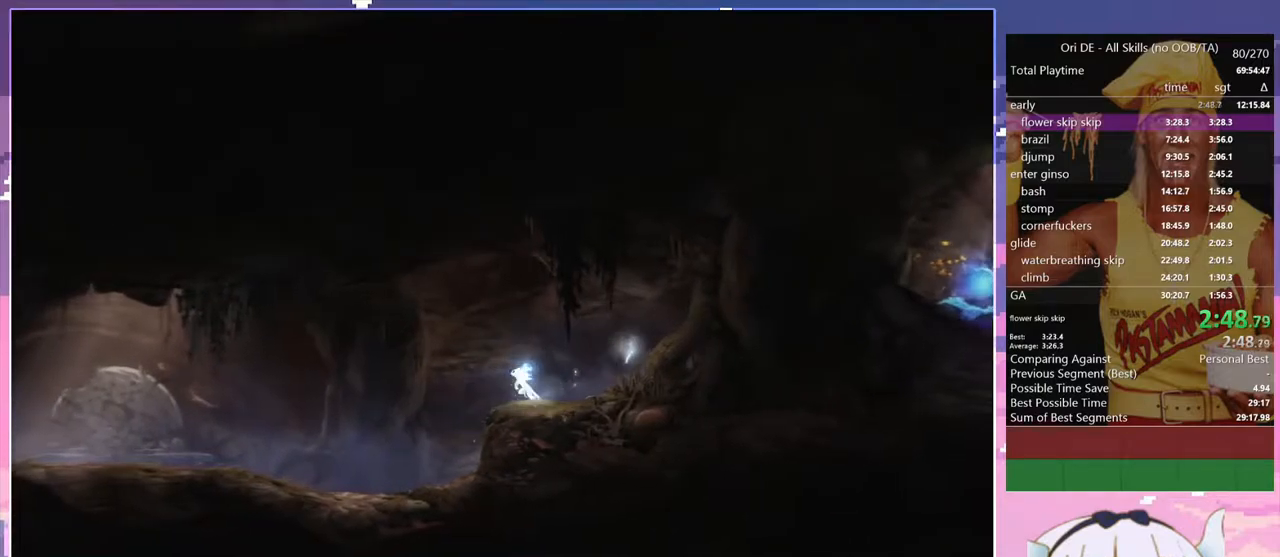
{"keys": ["q"], "events": [[117, "space", "up"], [117, "toggle", "down"], [300, "toggle", "up"]]}
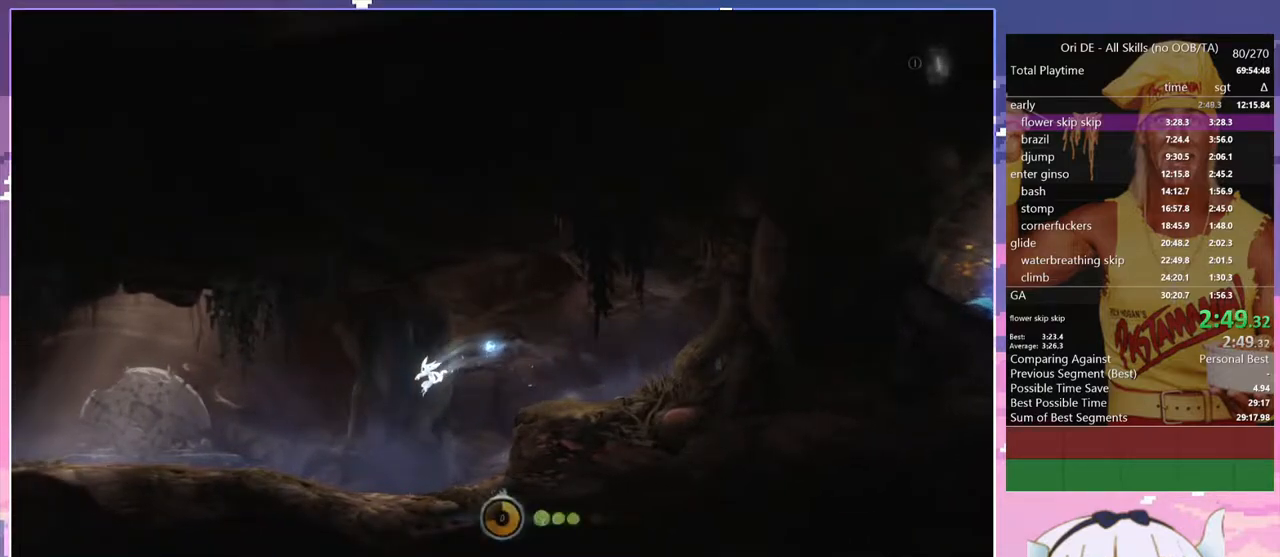
{"keys": ["q"], "events": []}
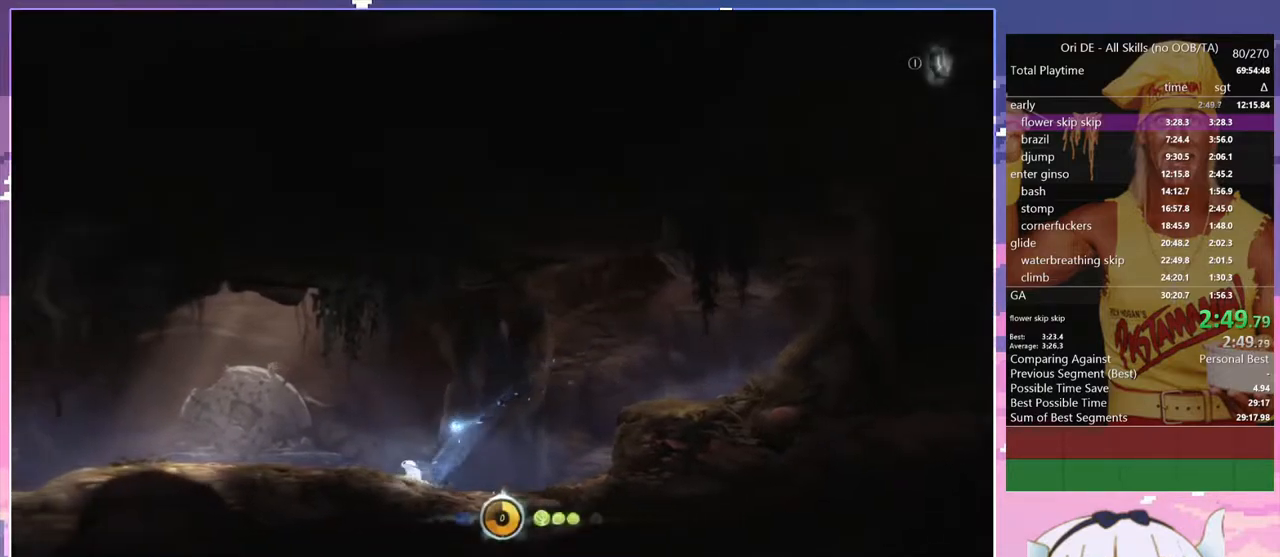
{"keys": ["q"], "events": [[17, "space", "down"], [200, "space", "up"]]}
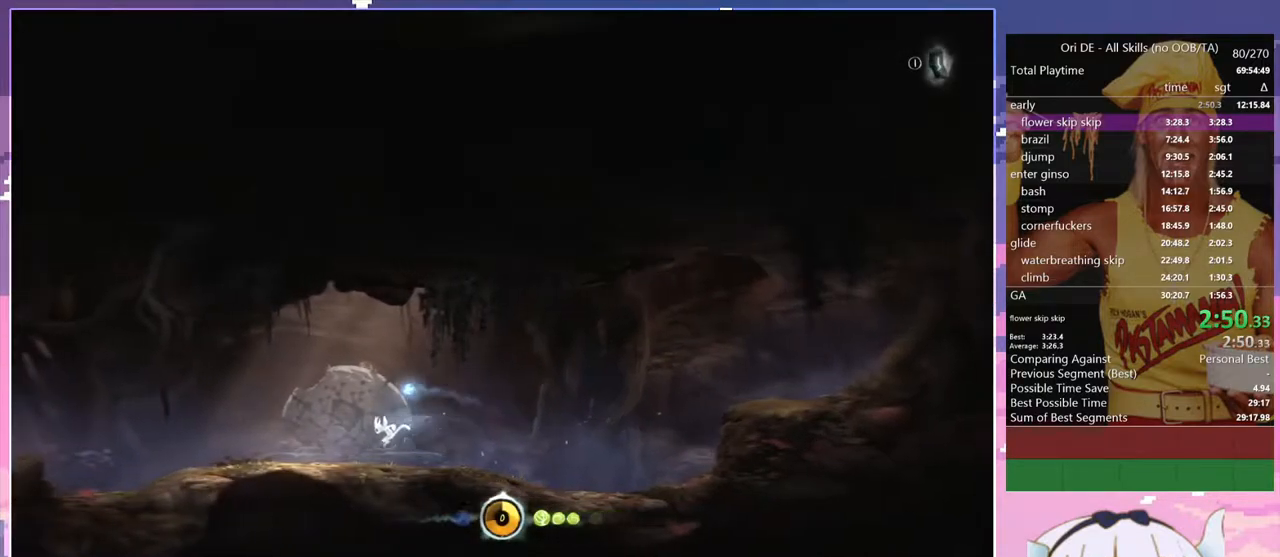
{"keys": ["q"], "events": []}
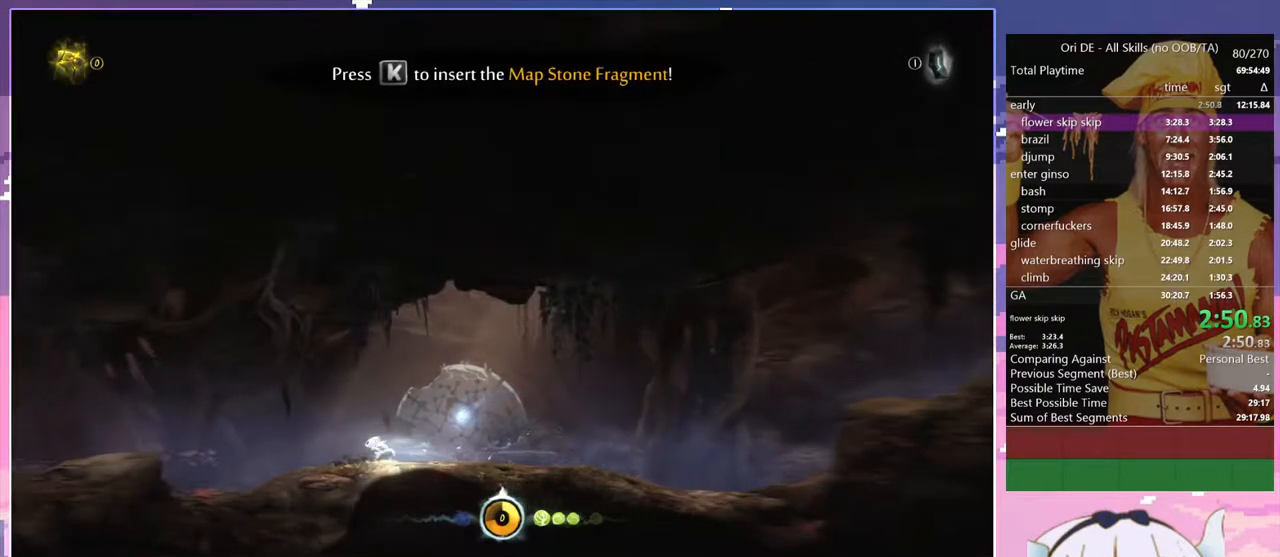
{"keys": ["q", "space"], "events": [[133, "space", "down"]]}
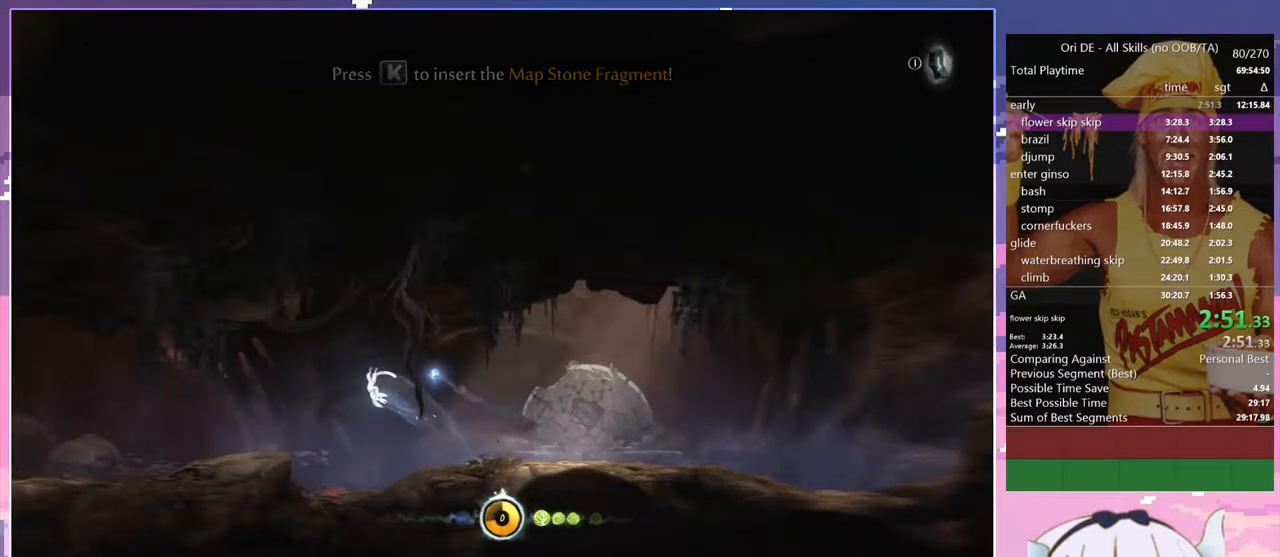
{"keys": ["q"], "events": [[100, "space", "up"]]}